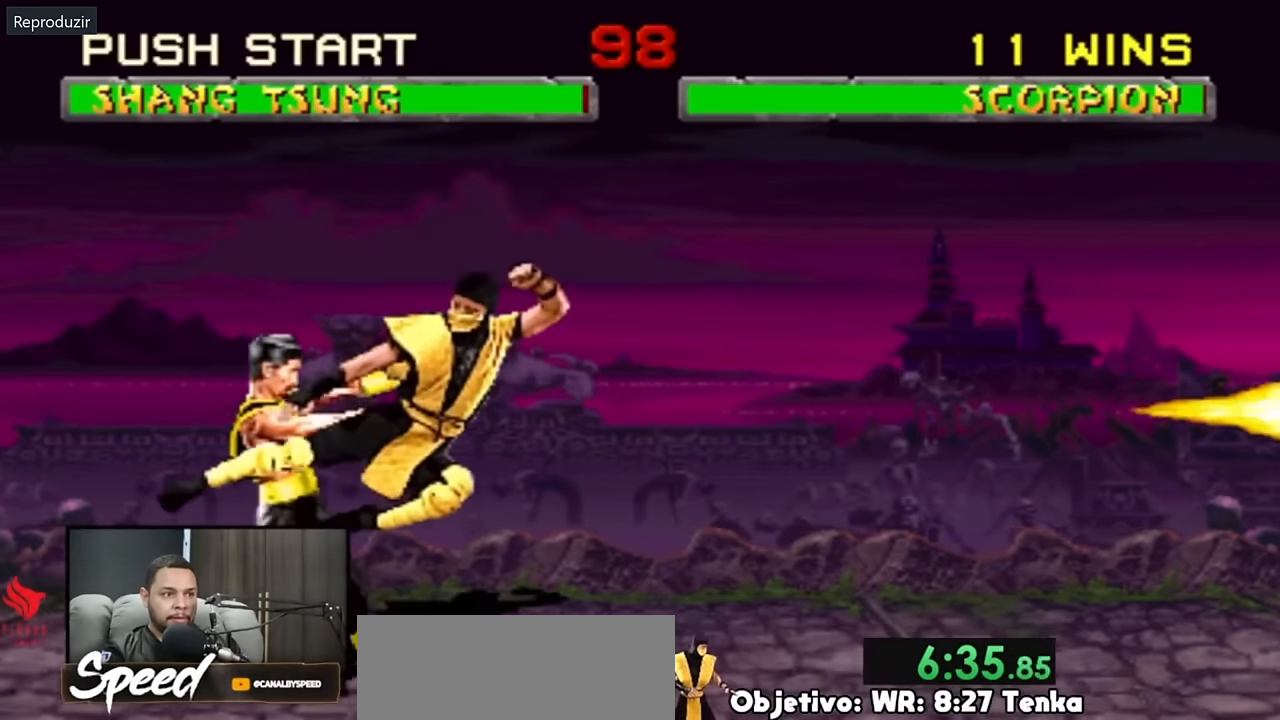
Gameplay with a controller (PlayStation layout); each line is a JSON object with the inputs held at the frame after it. "events" lists button and stick changes between this image and that frame as [ms after this image, input, new state], when the widget could be followed in between. Not read: L1 L2 L3 R3 SELECT START keyboard_mouse.
{"buttons": [], "events": [[50, "DPAD_RIGHT", "down"], [117, "DPAD_RIGHT", "up"], [150, "DPAD_RIGHT", "down"], [284, "DPAD_RIGHT", "up"]]}
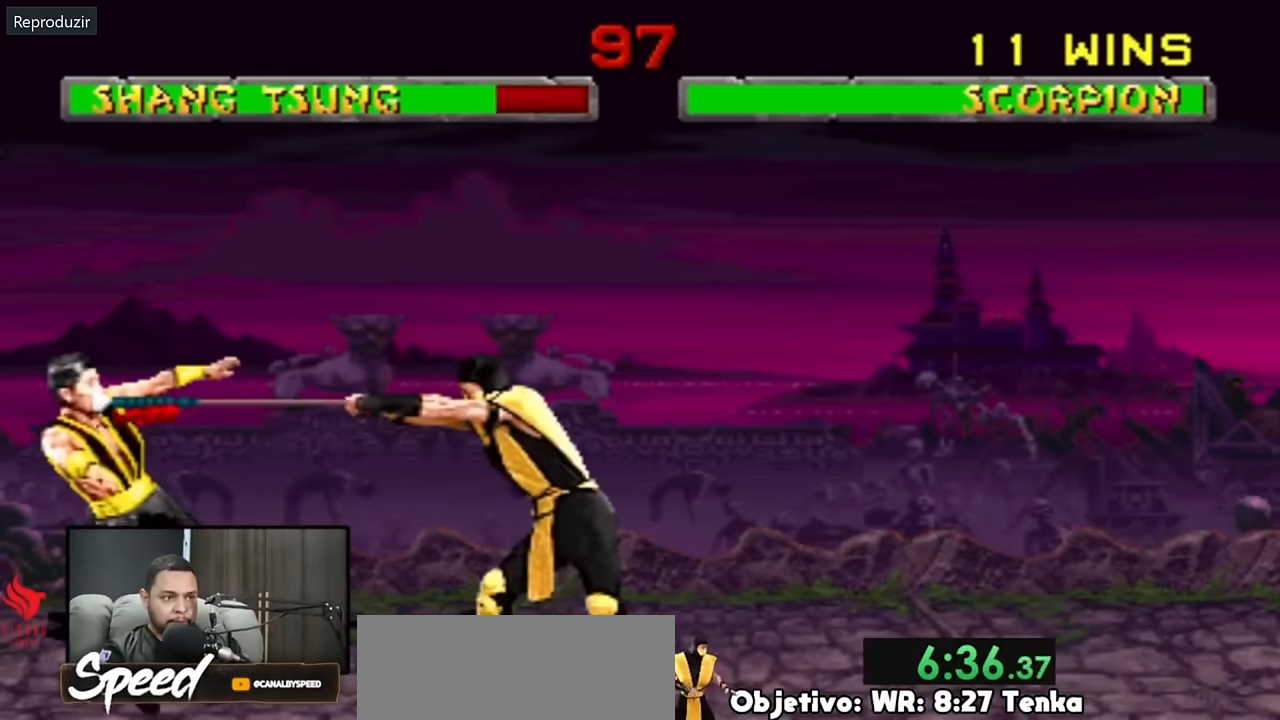
{"buttons": [], "events": []}
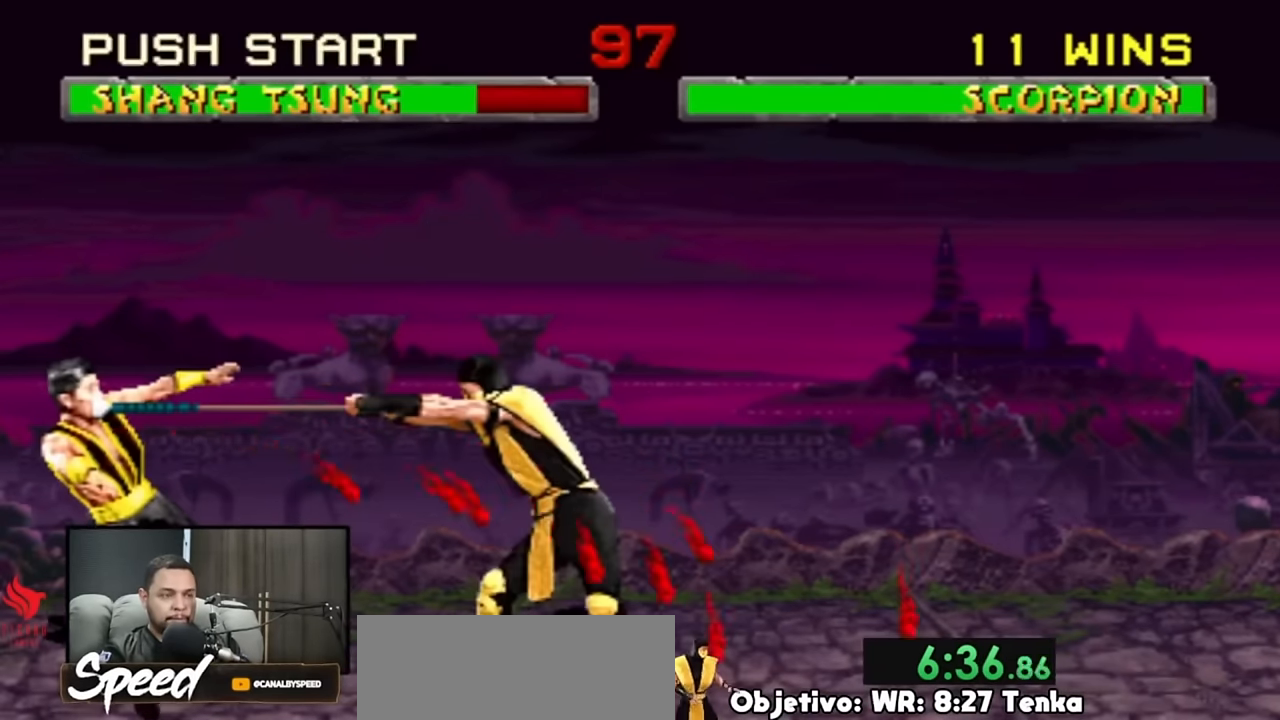
{"buttons": ["DPAD_LEFT"], "events": [[217, "DPAD_RIGHT", "down"], [417, "DPAD_RIGHT", "up"], [484, "DPAD_LEFT", "down"]]}
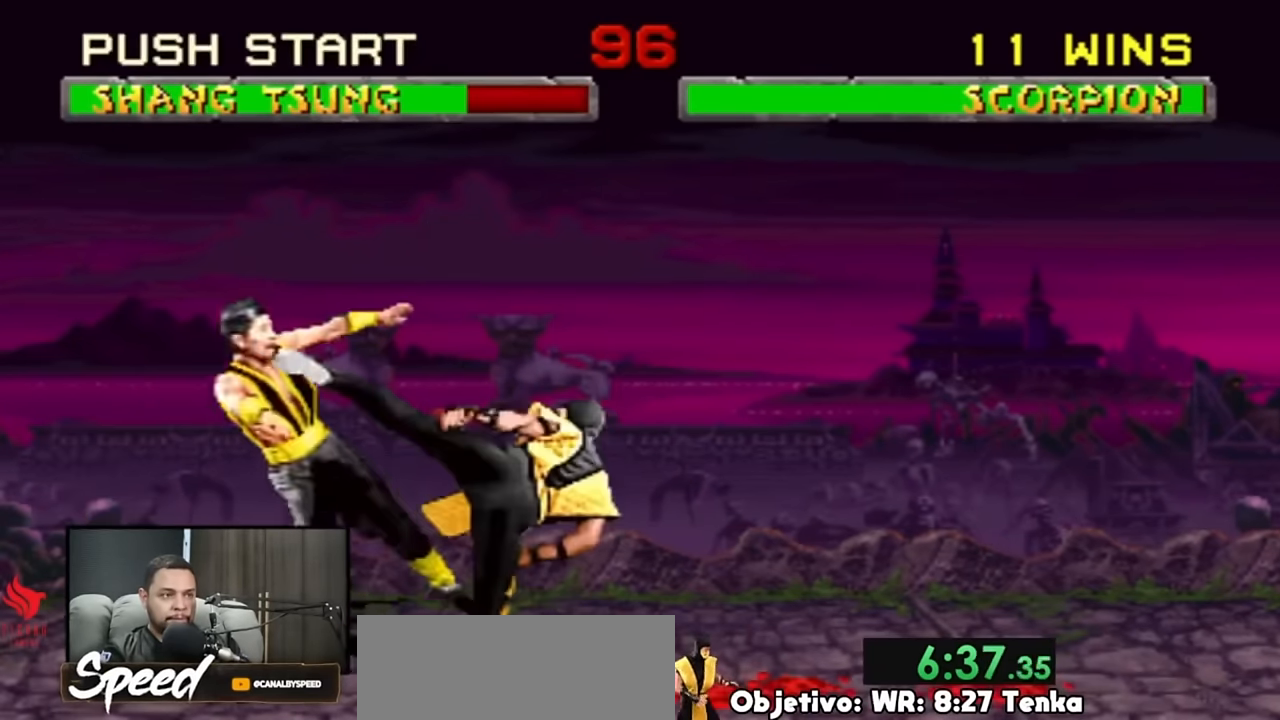
{"buttons": ["DPAD_UP", "DPAD_LEFT"], "events": [[17, "DPAD_UP", "down"]]}
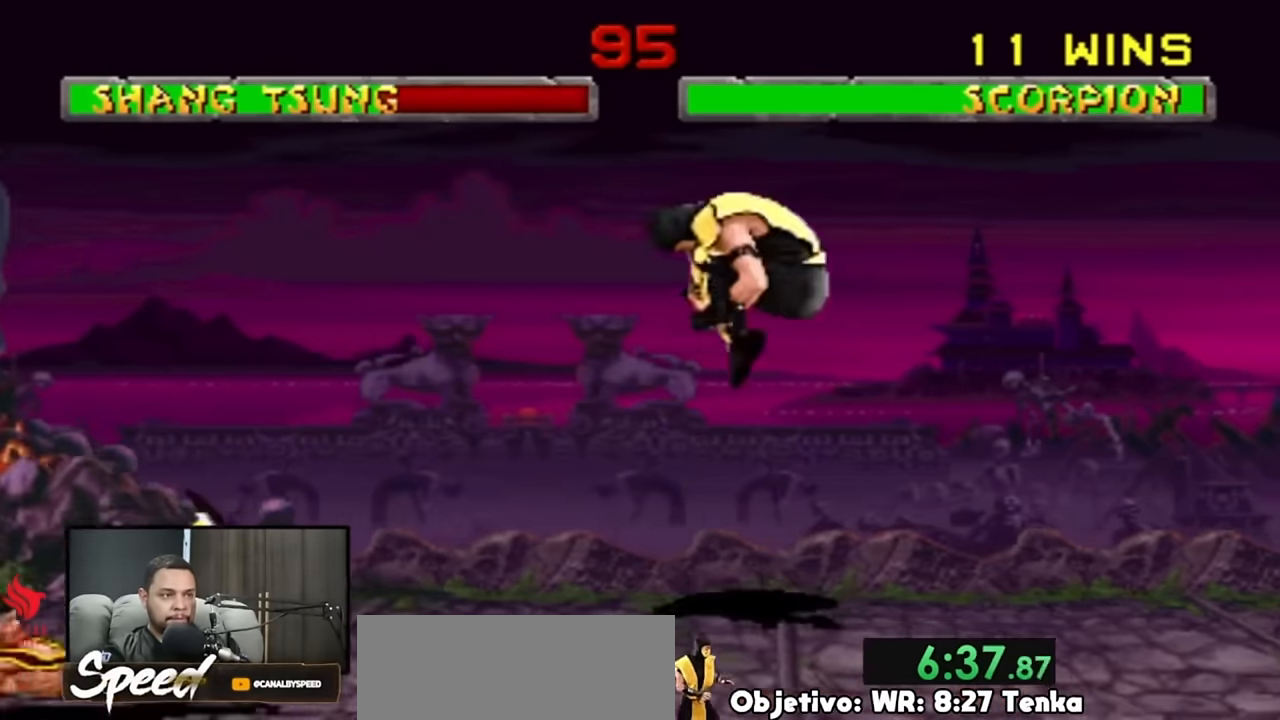
{"buttons": [], "events": [[284, "DPAD_LEFT", "up"], [284, "DPAD_UP", "up"]]}
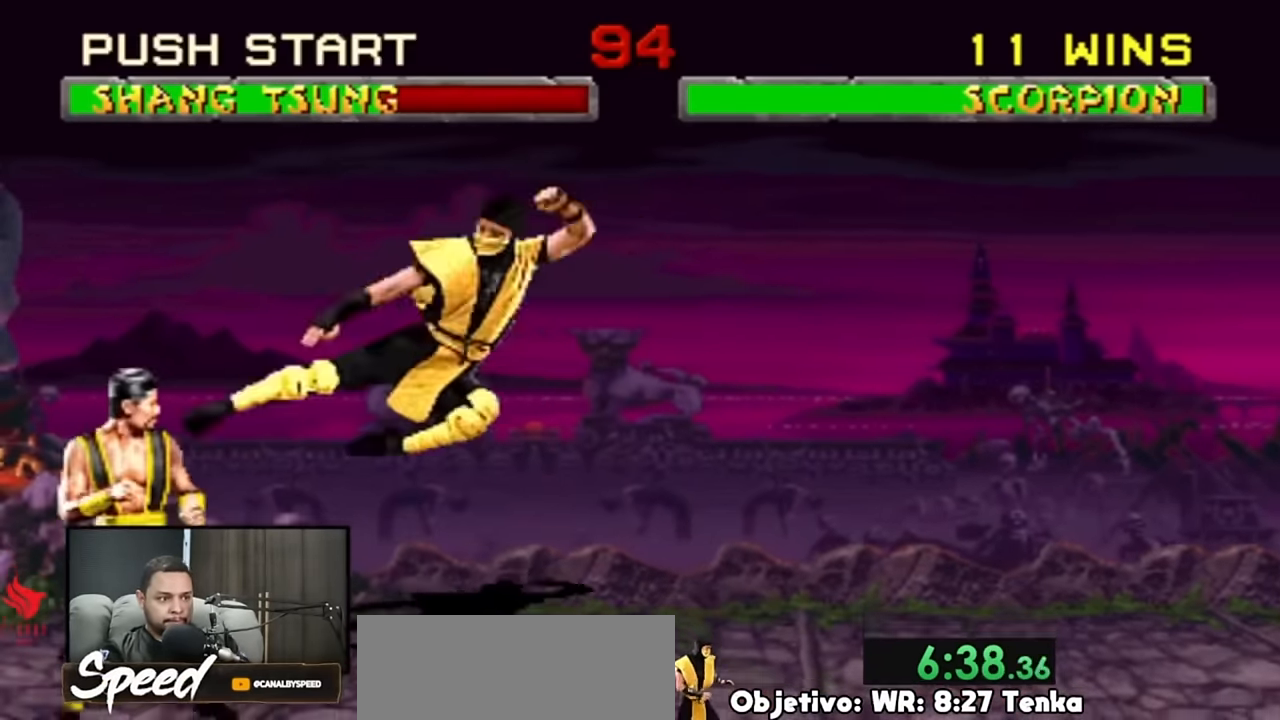
{"buttons": ["DPAD_UP", "DPAD_RIGHT"], "events": [[184, "DPAD_RIGHT", "down"], [417, "DPAD_UP", "down"]]}
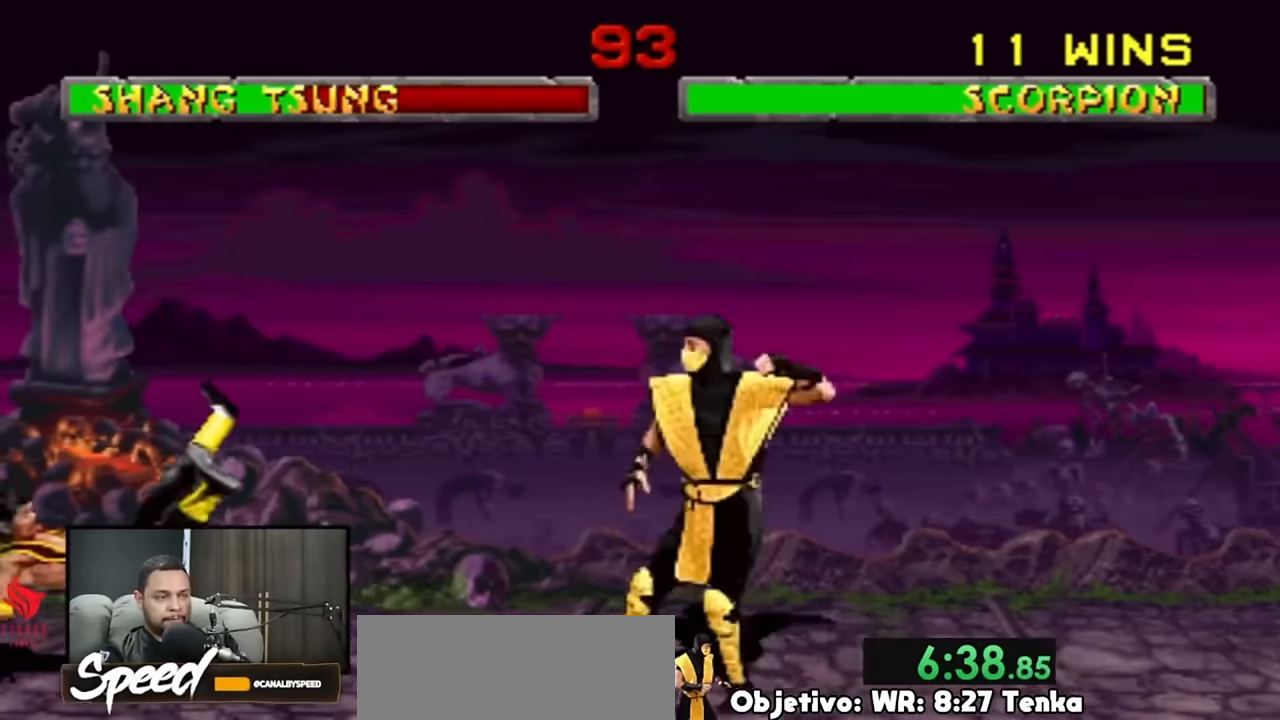
{"buttons": ["DPAD_RIGHT"], "events": [[150, "DPAD_UP", "up"]]}
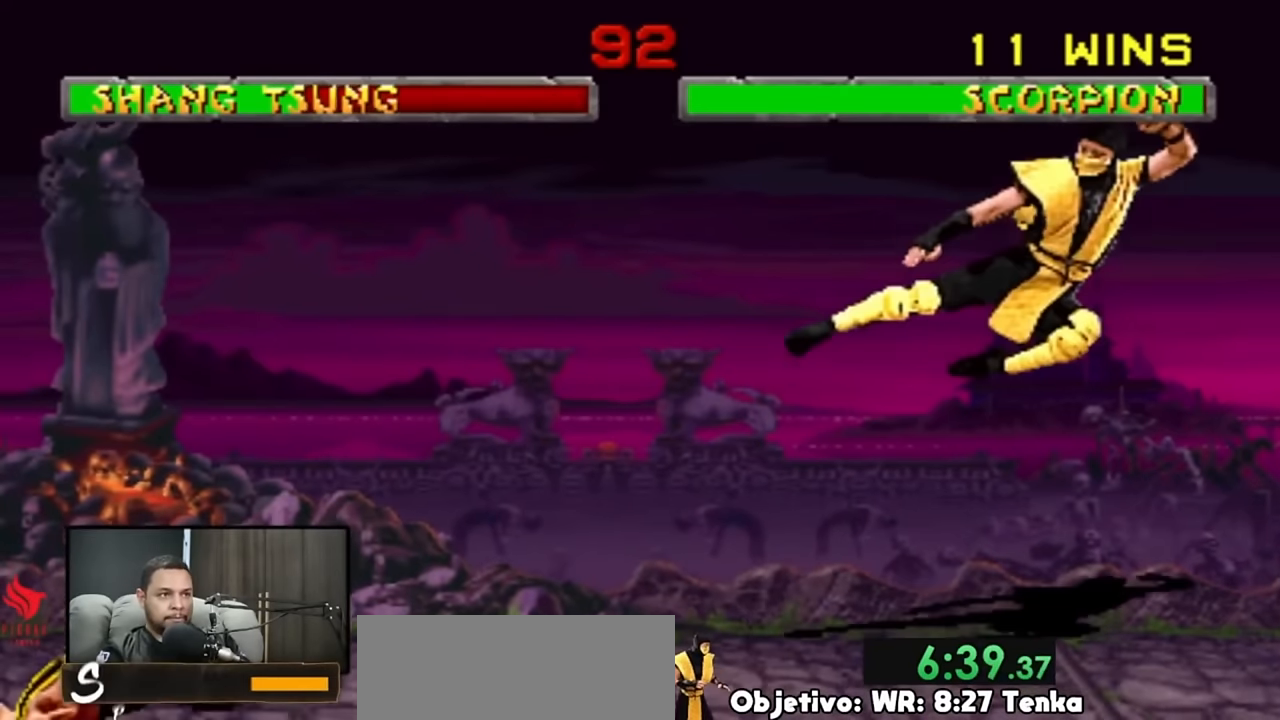
{"buttons": [], "events": [[184, "DPAD_LEFT", "down"], [184, "DPAD_RIGHT", "up"], [217, "DPAD_UP", "down"], [417, "DPAD_UP", "up"], [450, "DPAD_LEFT", "up"]]}
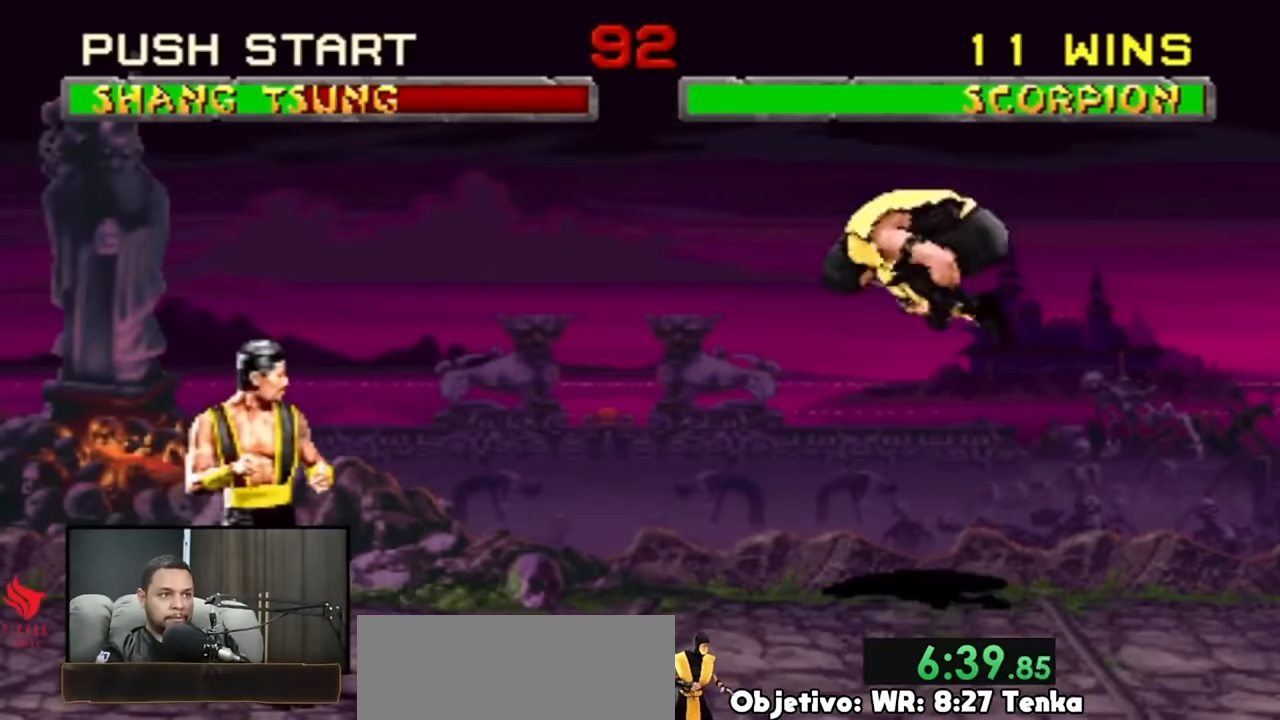
{"buttons": ["DPAD_RIGHT"], "events": [[84, "DPAD_RIGHT", "down"]]}
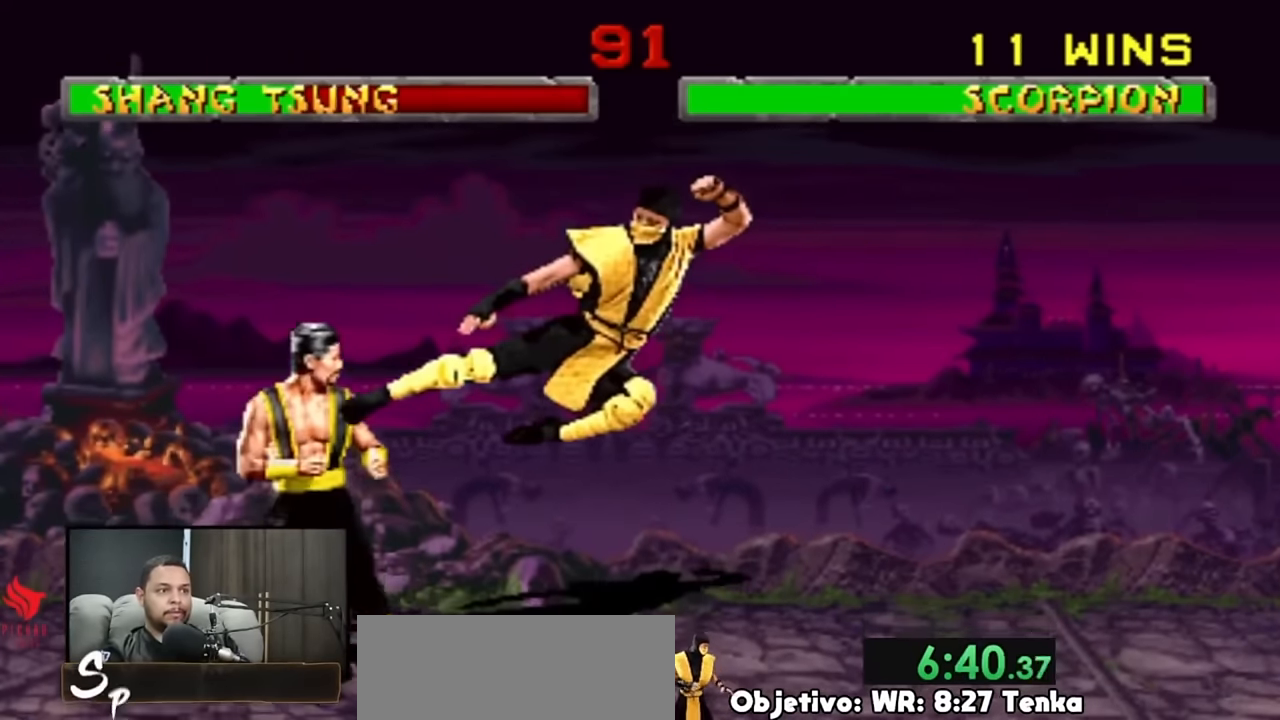
{"buttons": ["DPAD_UP", "DPAD_RIGHT"], "events": [[317, "DPAD_UP", "down"]]}
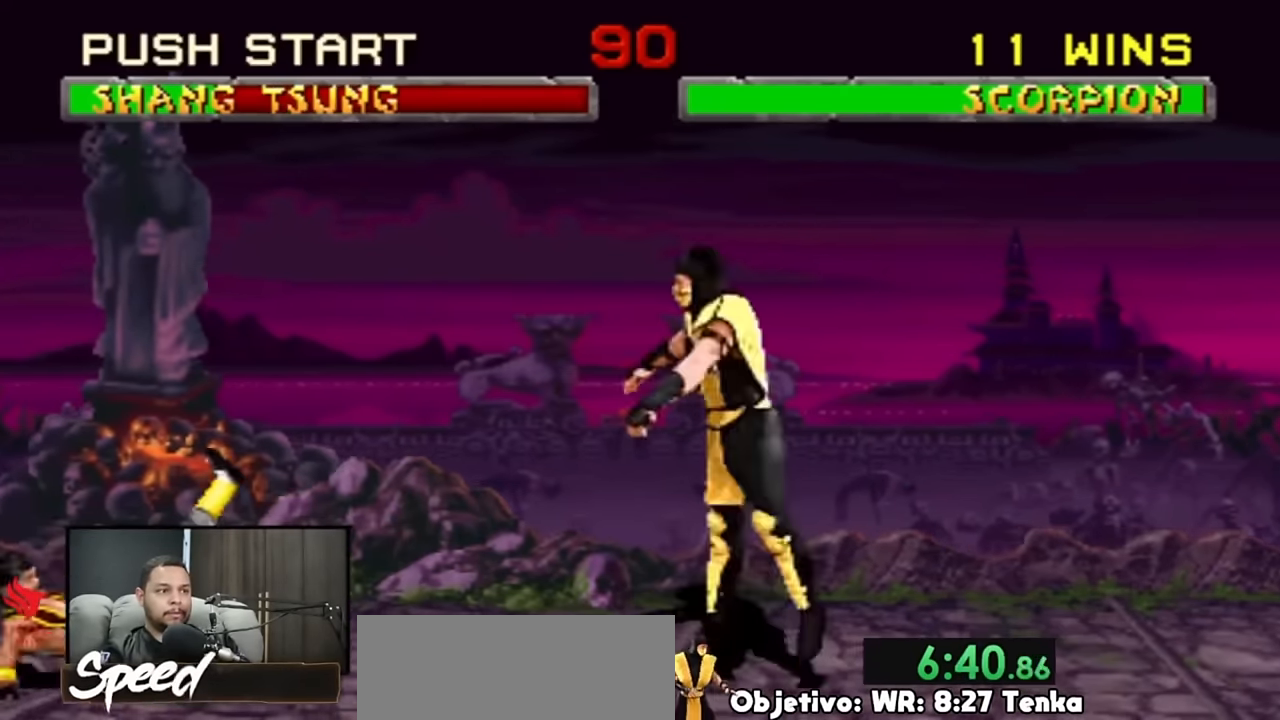
{"buttons": ["DPAD_RIGHT"], "events": [[184, "DPAD_UP", "up"]]}
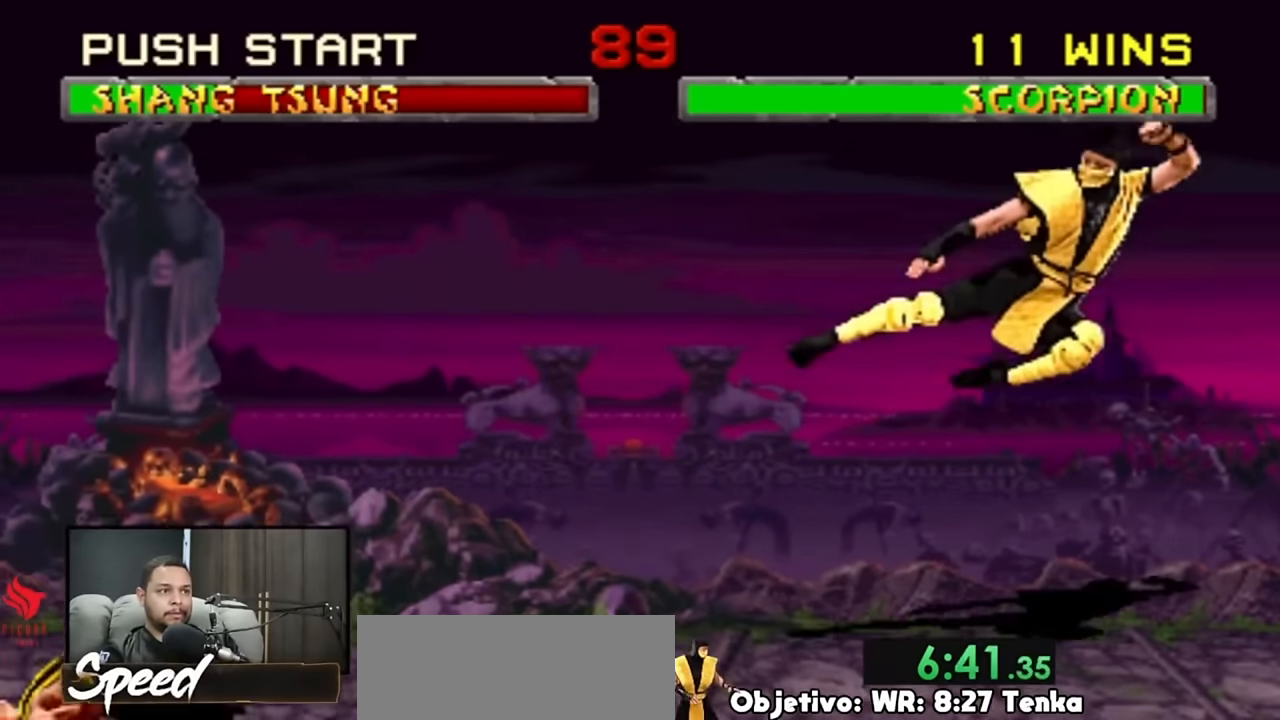
{"buttons": ["DPAD_LEFT"], "events": [[50, "DPAD_RIGHT", "up"], [117, "DPAD_LEFT", "down"], [117, "DPAD_UP", "down"], [484, "DPAD_UP", "up"]]}
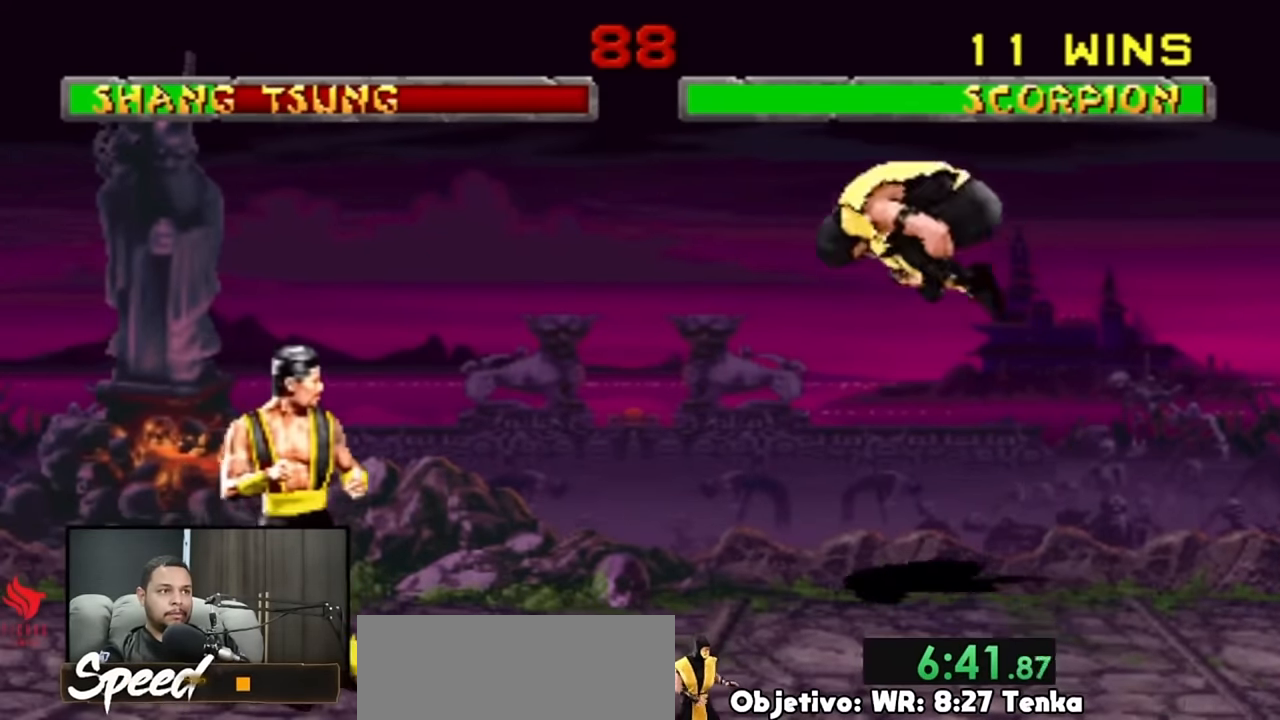
{"buttons": ["DPAD_RIGHT"], "events": [[17, "DPAD_LEFT", "up"], [50, "DPAD_RIGHT", "down"]]}
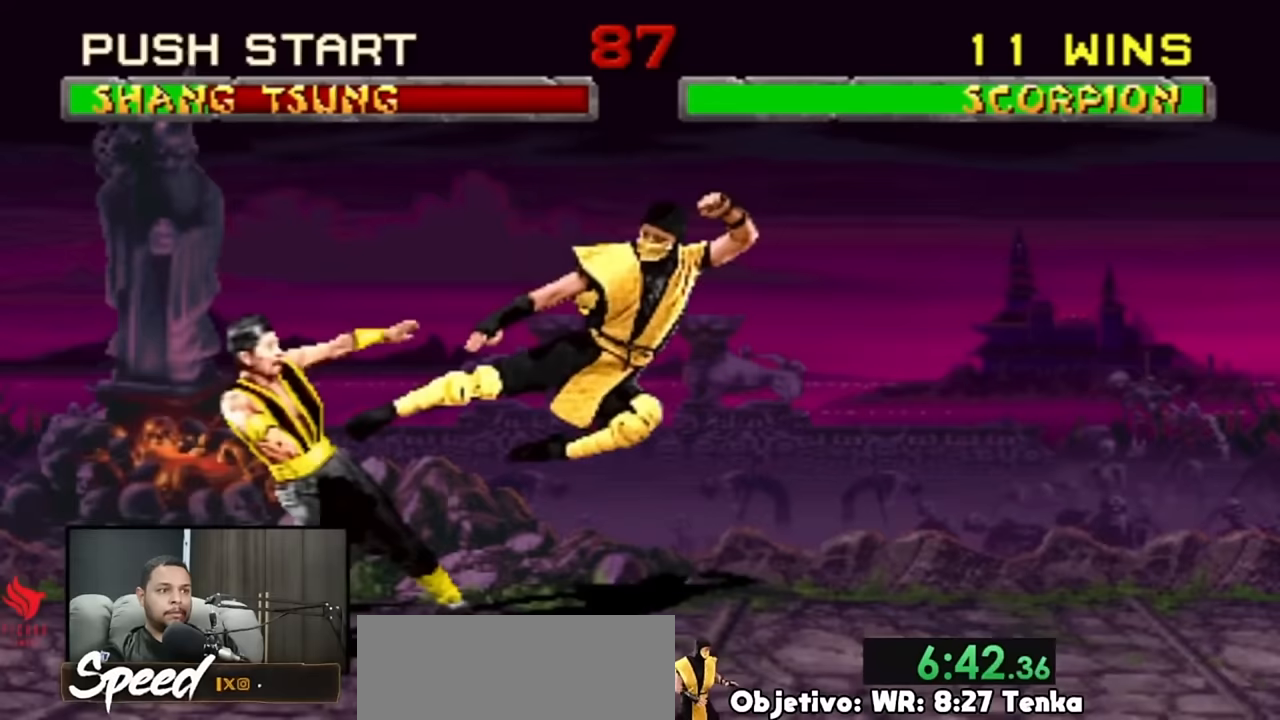
{"buttons": ["DPAD_UP", "DPAD_RIGHT"], "events": [[283, "DPAD_UP", "down"]]}
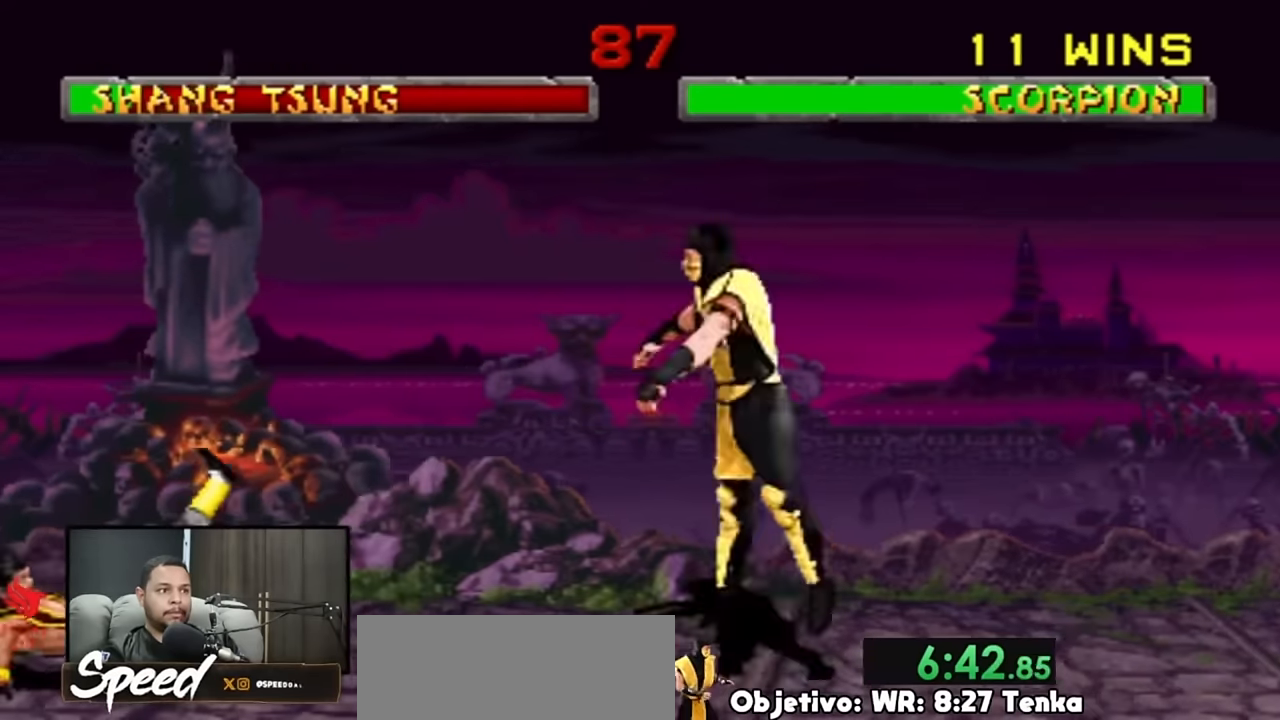
{"buttons": ["DPAD_RIGHT"], "events": [[150, "DPAD_UP", "up"]]}
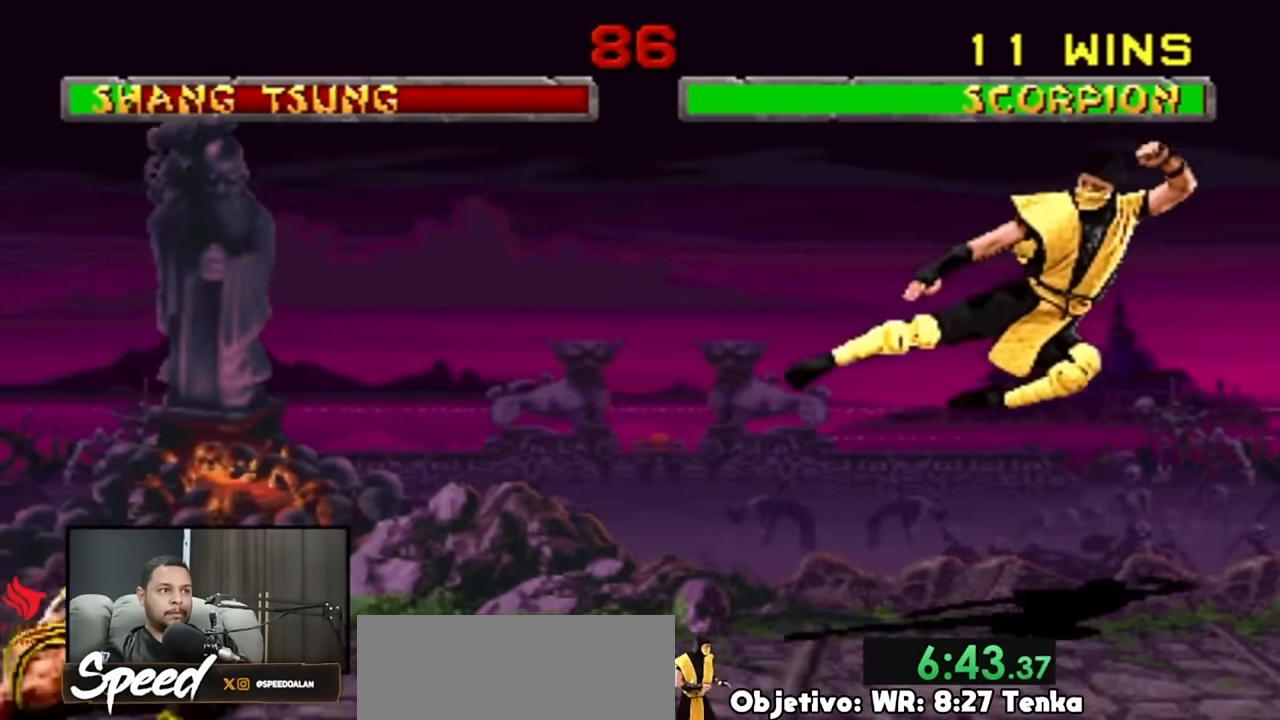
{"buttons": [], "events": [[150, "DPAD_LEFT", "down"], [150, "DPAD_RIGHT", "up"], [217, "DPAD_UP", "down"], [450, "DPAD_LEFT", "up"], [483, "DPAD_UP", "up"]]}
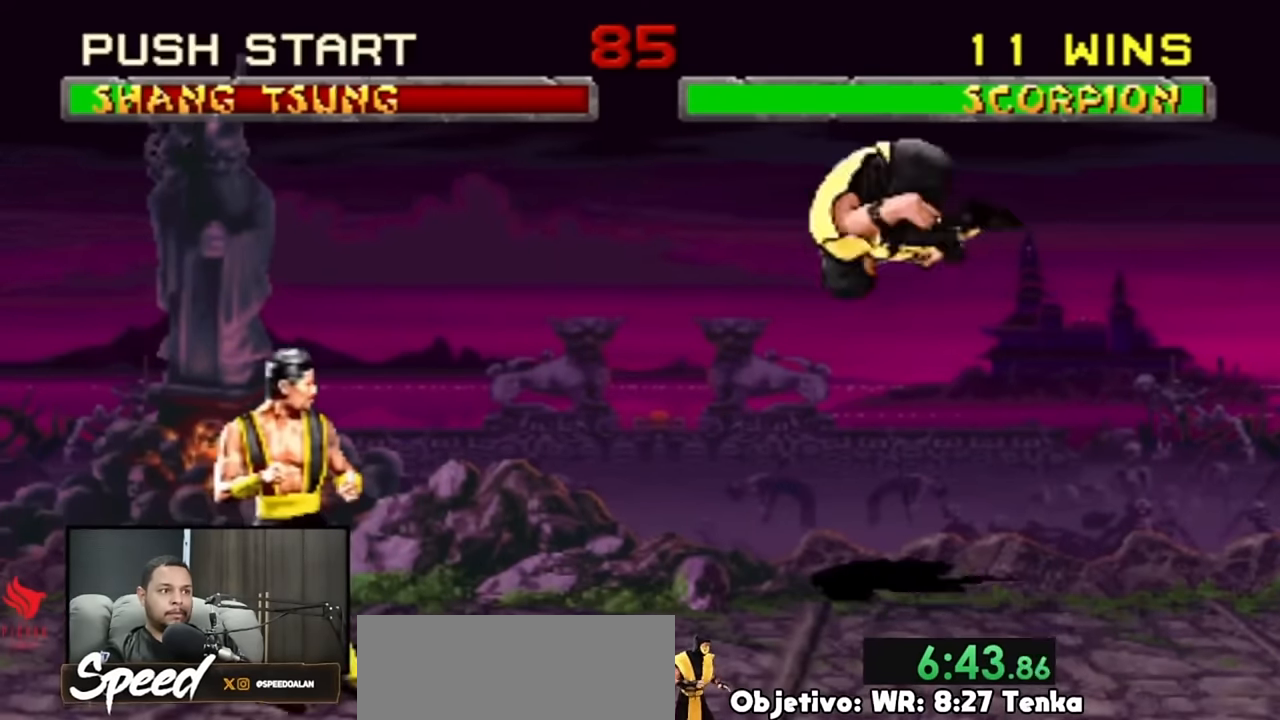
{"buttons": [], "events": []}
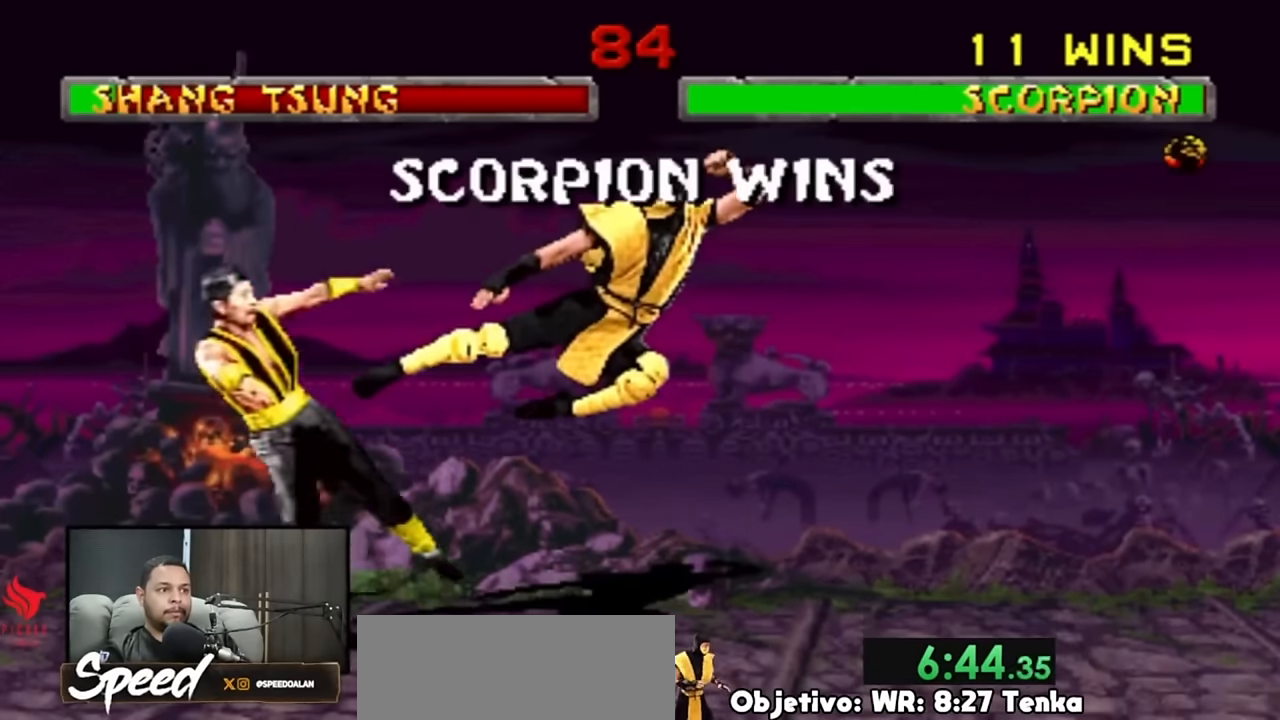
{"buttons": ["R2"], "events": [[317, "R2", "down"]]}
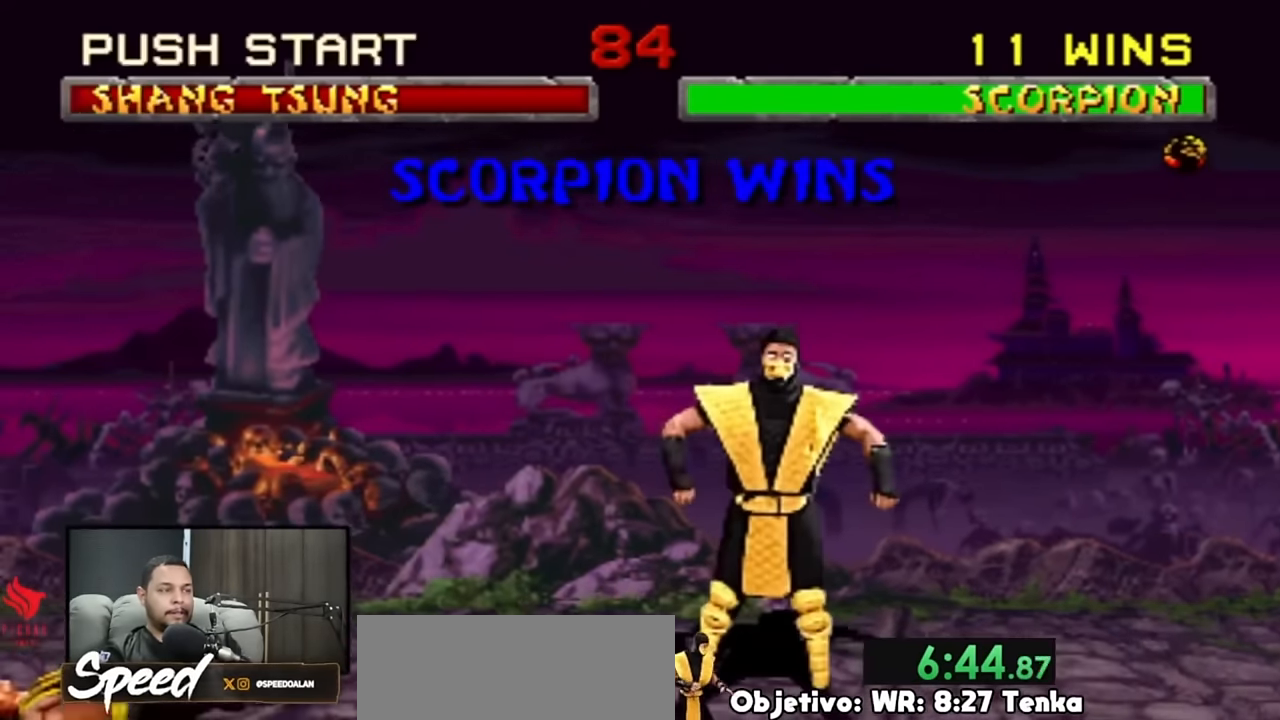
{"buttons": ["R2"], "events": []}
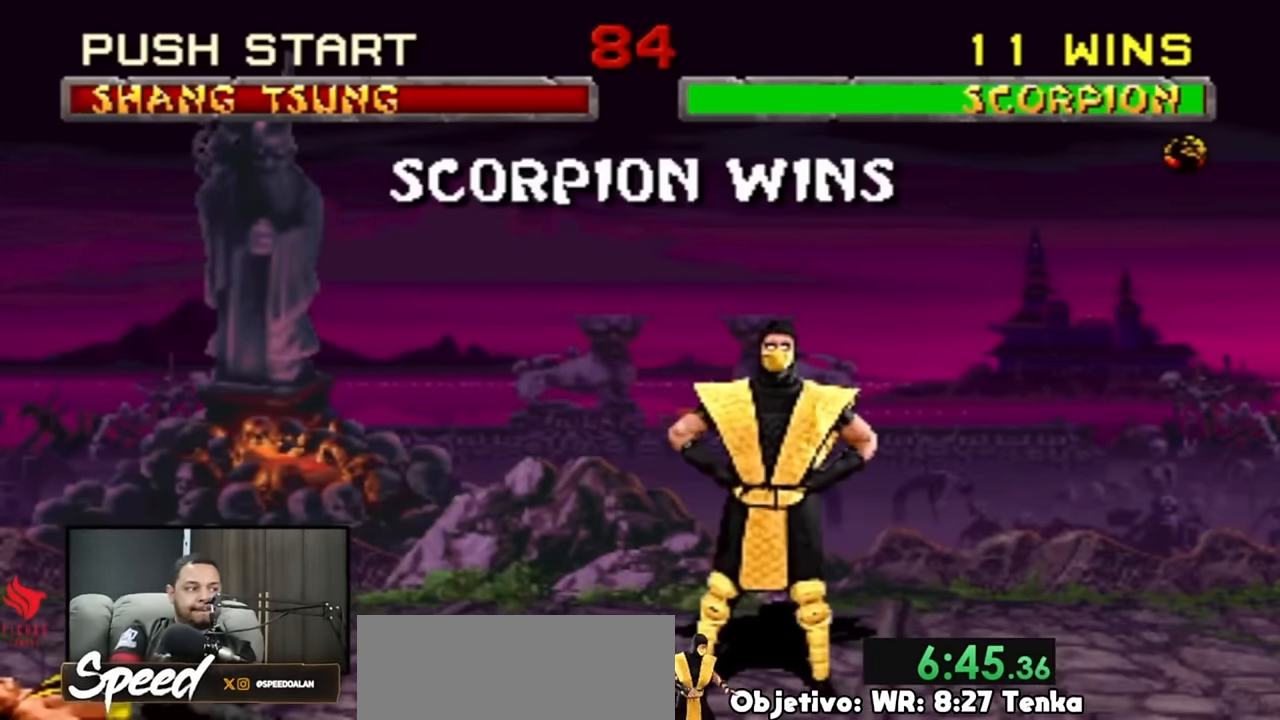
{"buttons": ["DPAD_UP", "DPAD_RIGHT"], "events": [[317, "DPAD_RIGHT", "down"], [317, "DPAD_UP", "down"], [317, "R2", "up"]]}
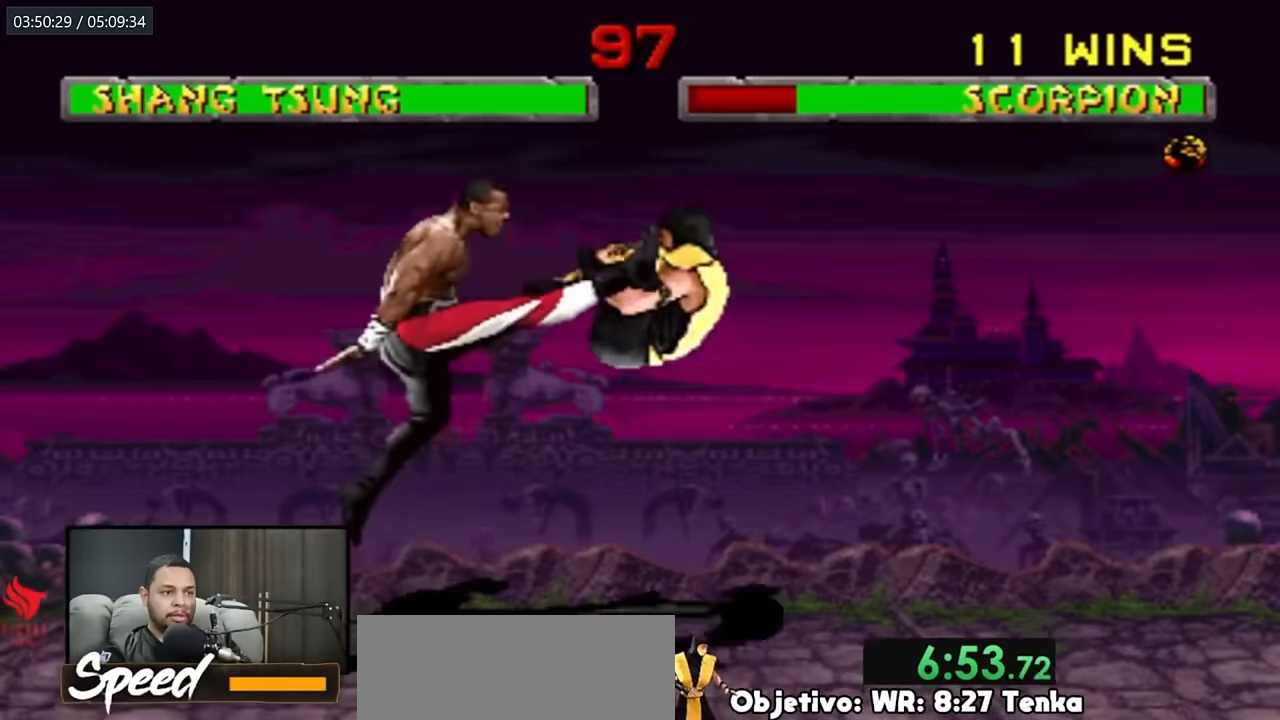
{"buttons": ["DPAD_RIGHT"], "events": [[283, "DPAD_UP", "up"]]}
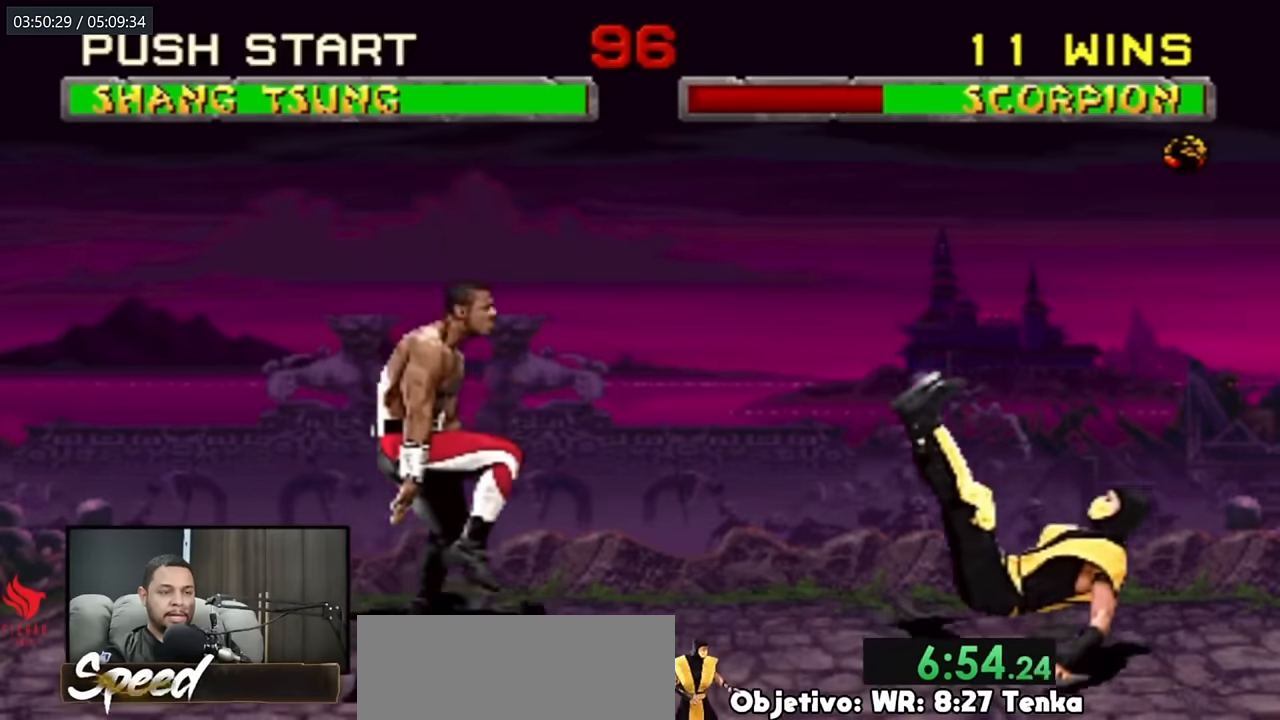
{"buttons": ["R2"], "events": [[33, "DPAD_RIGHT", "up"], [33, "R2", "down"]]}
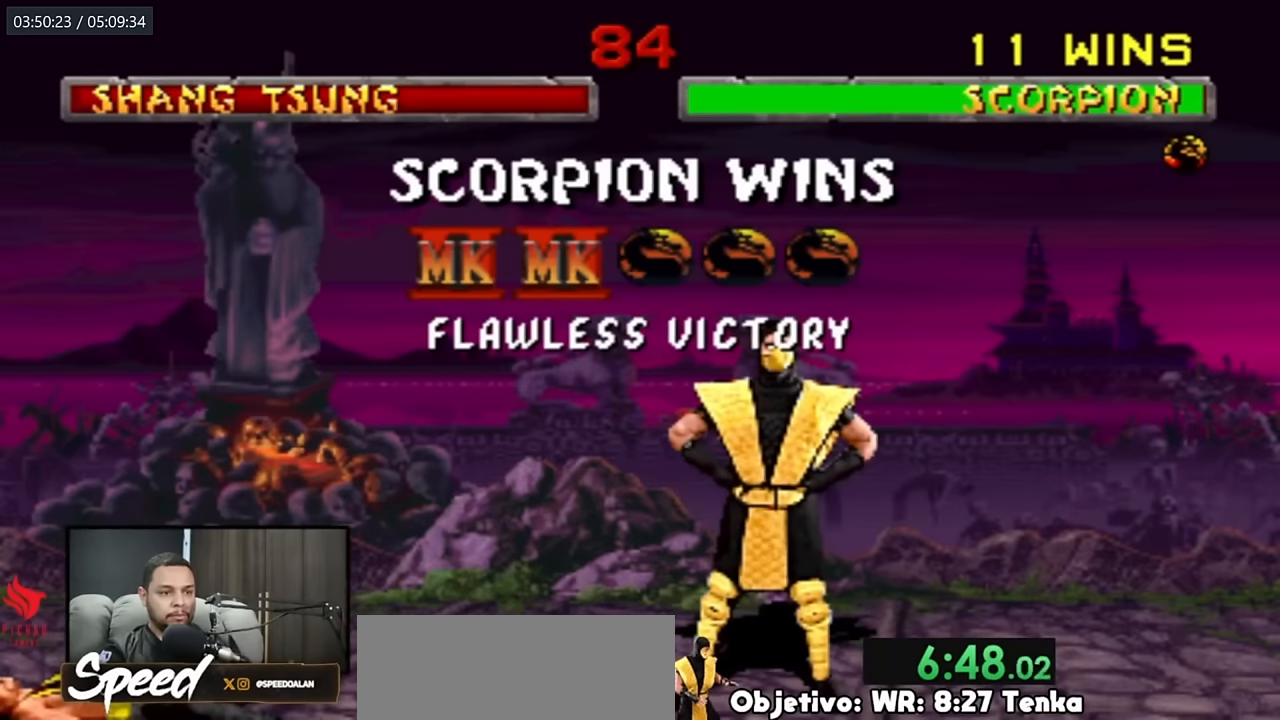
{"buttons": ["R2"], "events": []}
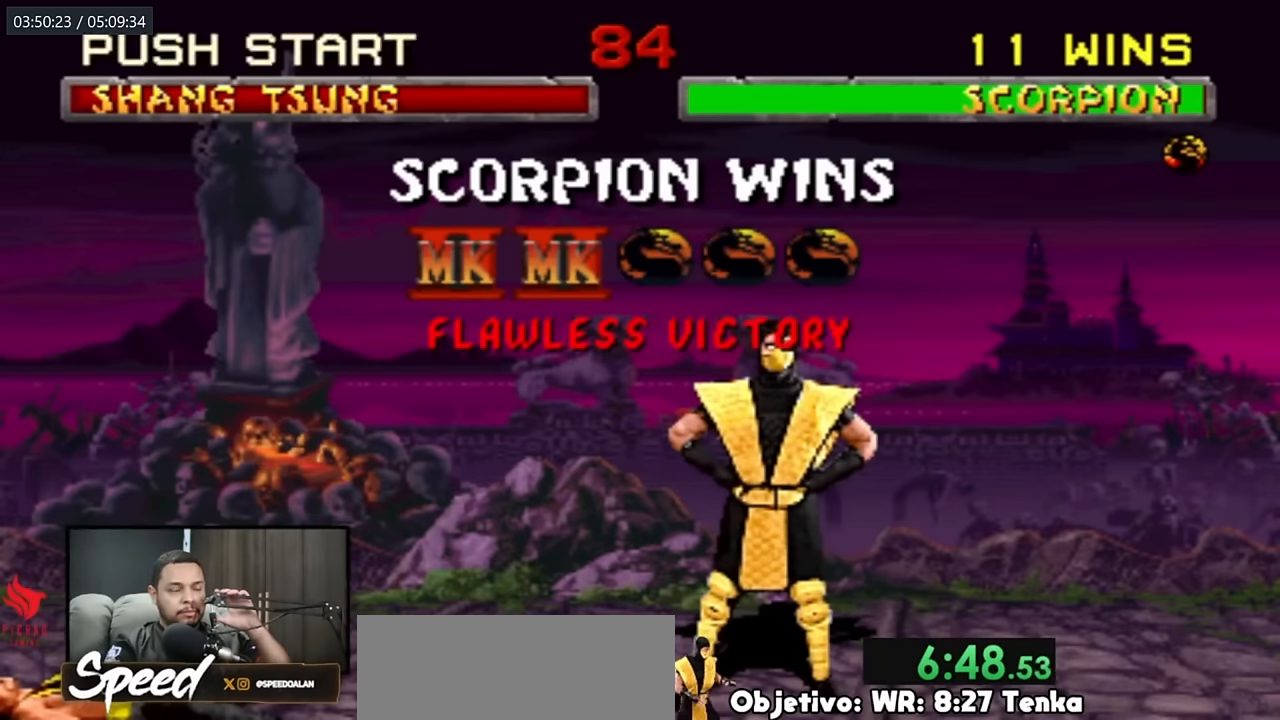
{"buttons": ["R2"], "events": []}
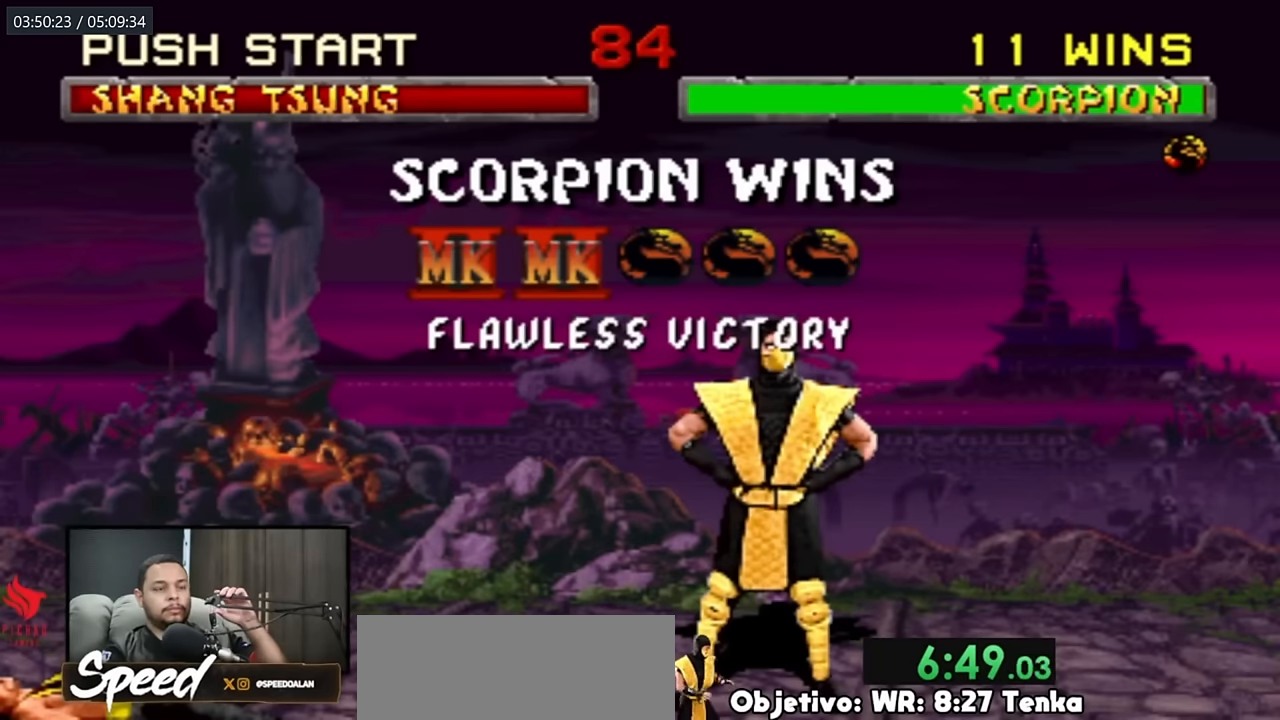
{"buttons": ["R2"], "events": []}
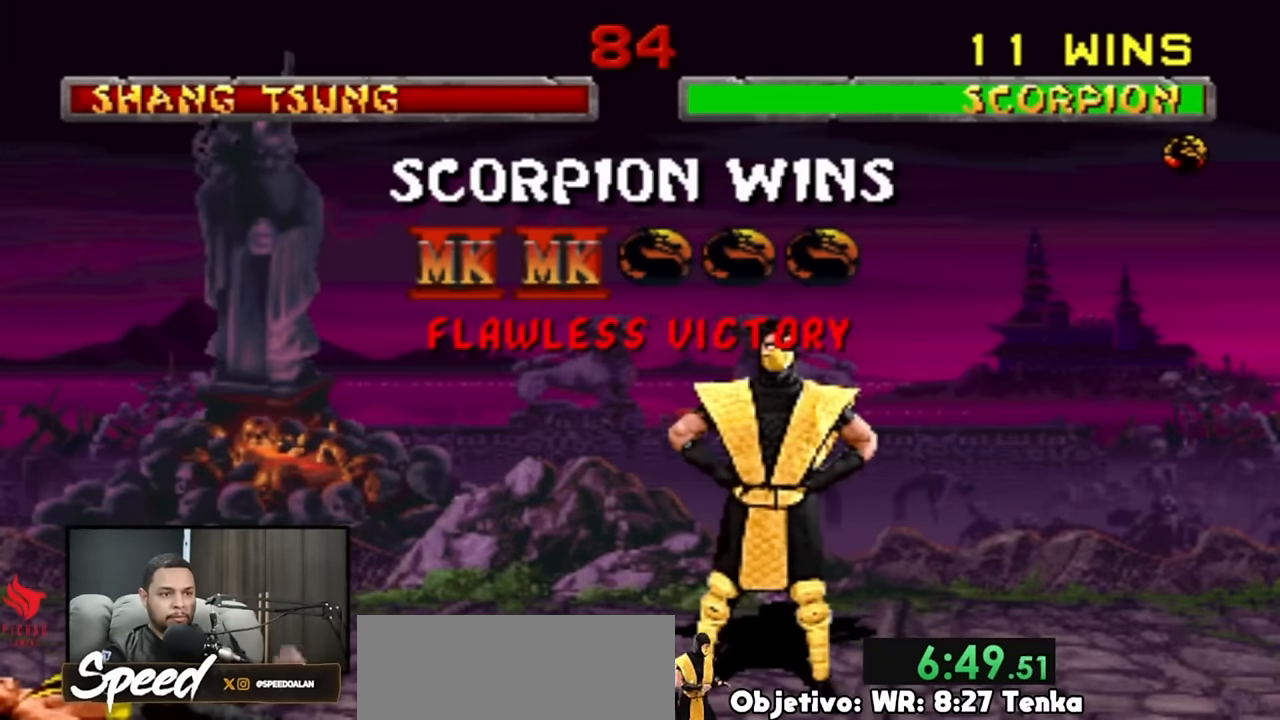
{"buttons": ["R2"], "events": []}